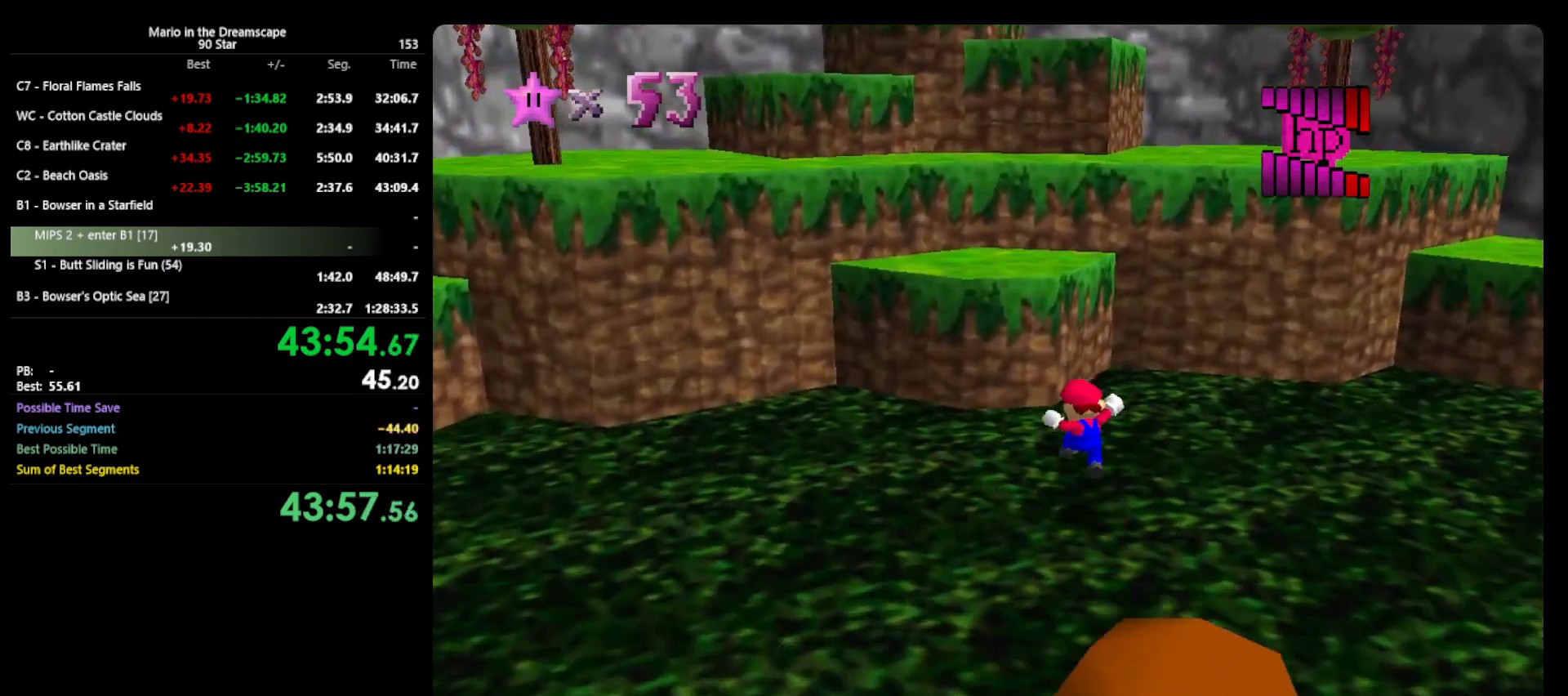
Gameplay with a controller (Nintendo layout); each line is a JSON object with the inputs held at the frame after it. "events" lists button and stick changes between this image and that frame as [ms after this image, input, new state], when the widget could be followed in between. Not read: L3 R3.
{"buttons": [], "left_stick": "up", "events": [[167, "A", "down"], [167, "left_stick", "up"], [333, "A", "up"]]}
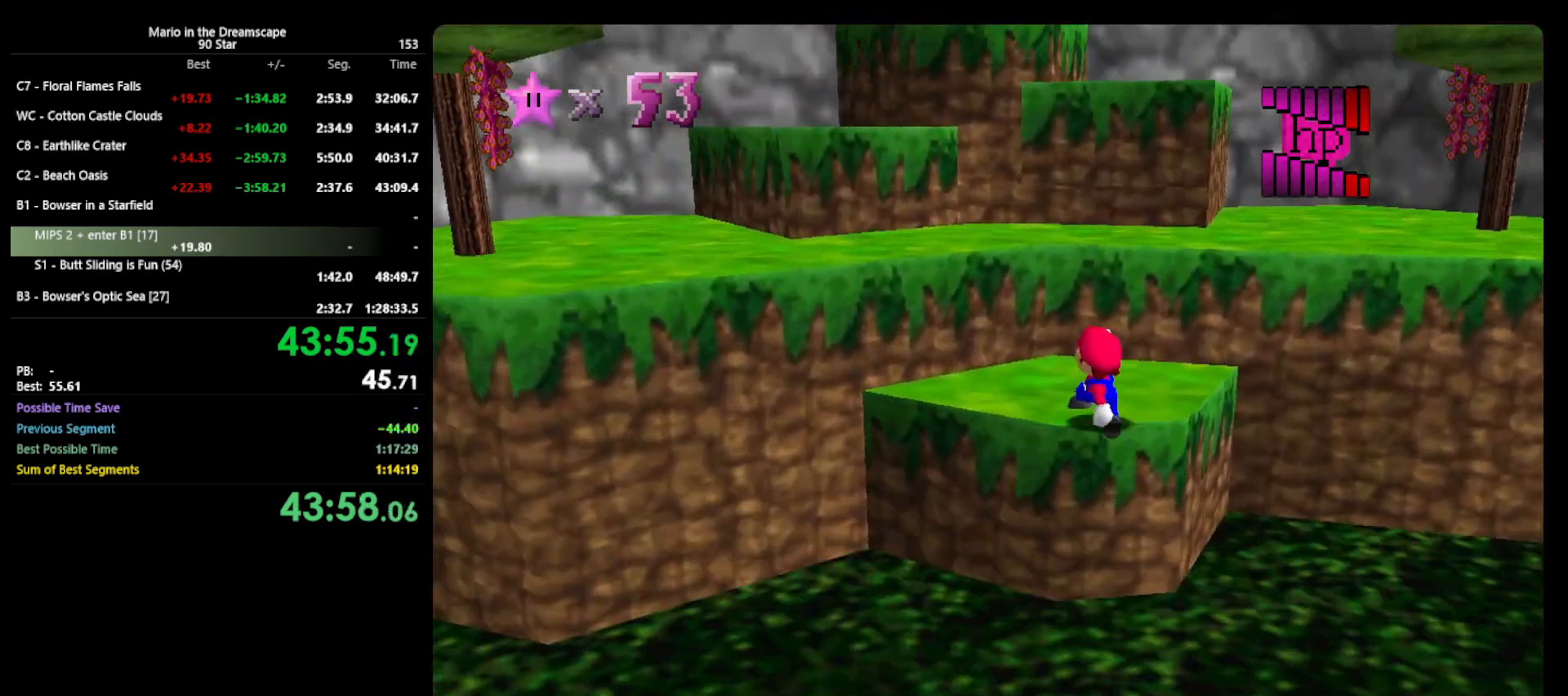
{"buttons": [], "left_stick": "up", "events": [[100, "A", "down"], [233, "A", "up"]]}
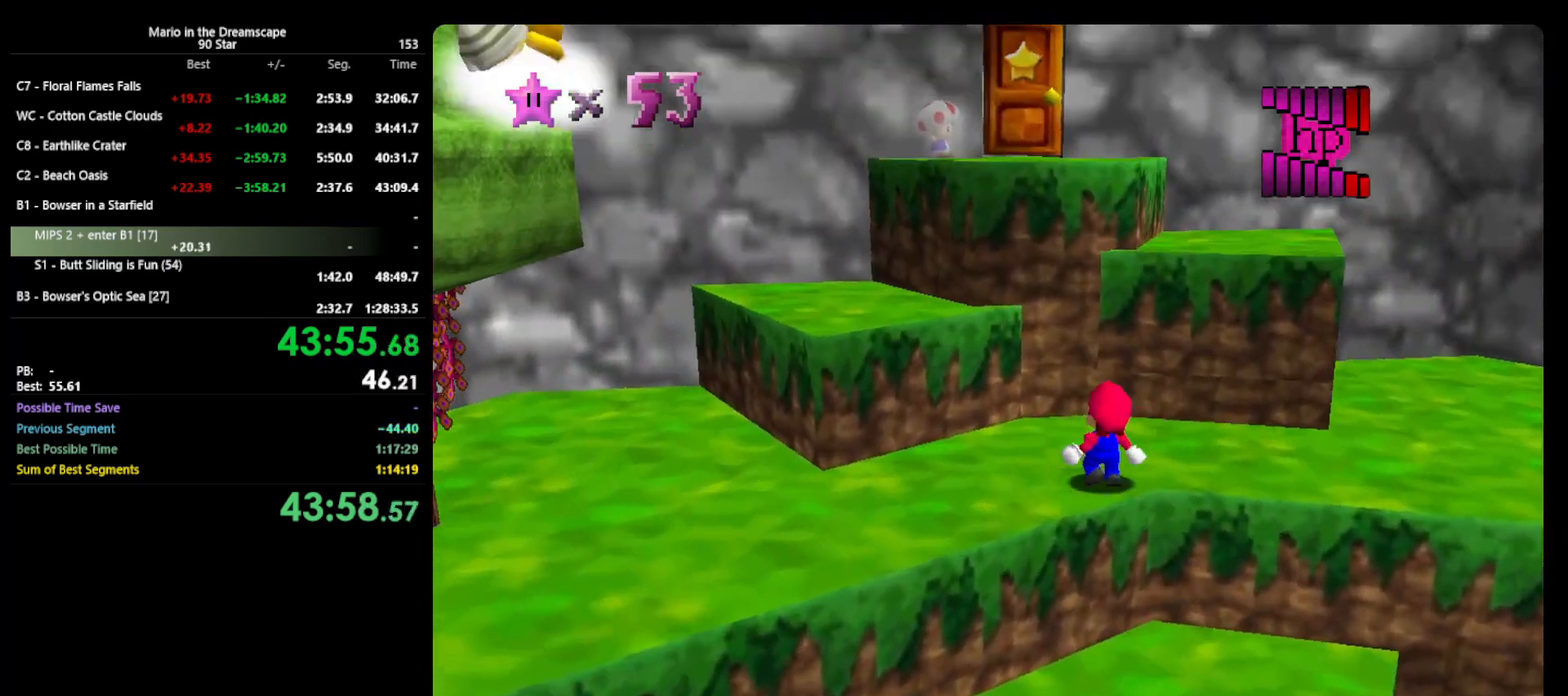
{"buttons": [], "left_stick": "center", "events": [[67, "A", "down"], [100, "left_stick", "up-right"], [200, "A", "up"], [200, "left_stick", "right"], [367, "left_stick", "center"]]}
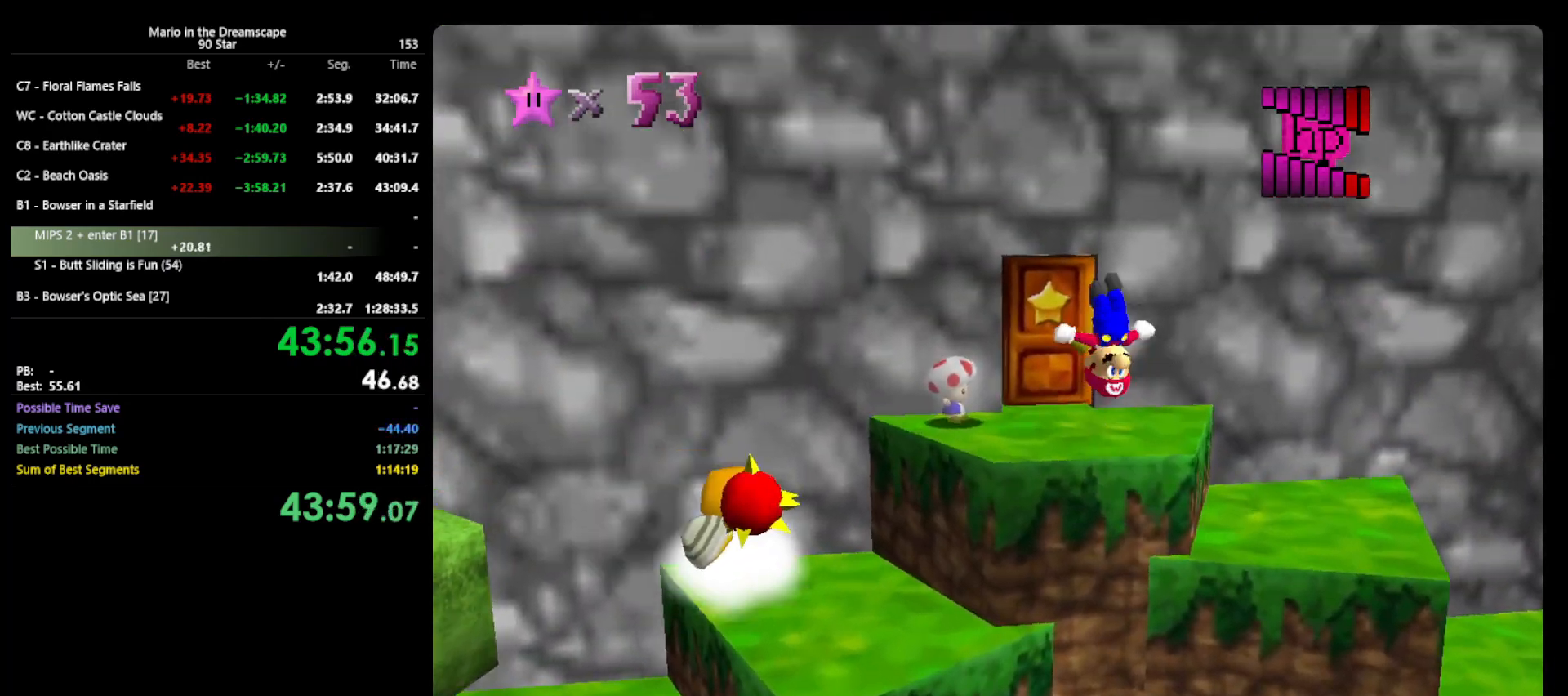
{"buttons": [], "left_stick": "up", "events": [[100, "left_stick", "down-right"], [267, "left_stick", "up"]]}
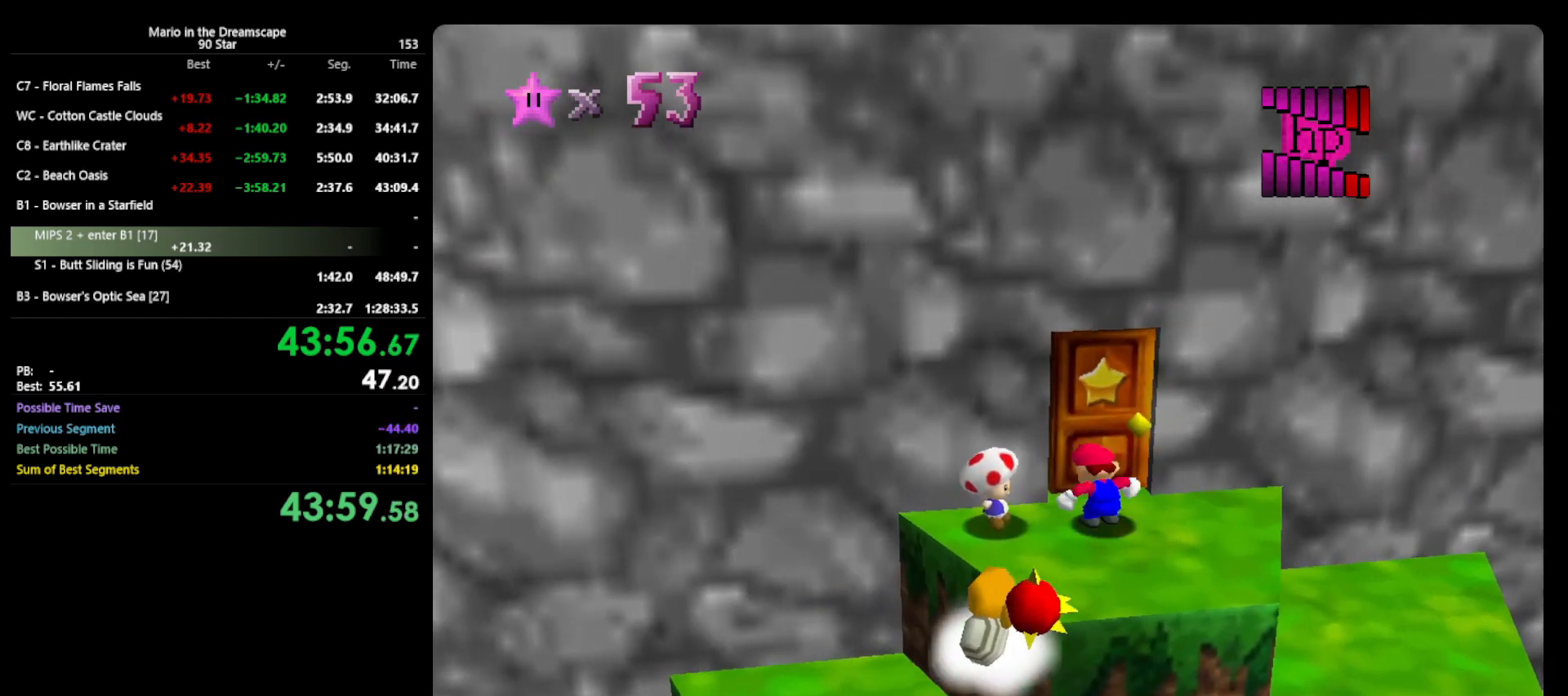
{"buttons": [], "left_stick": "center", "events": [[367, "left_stick", "center"]]}